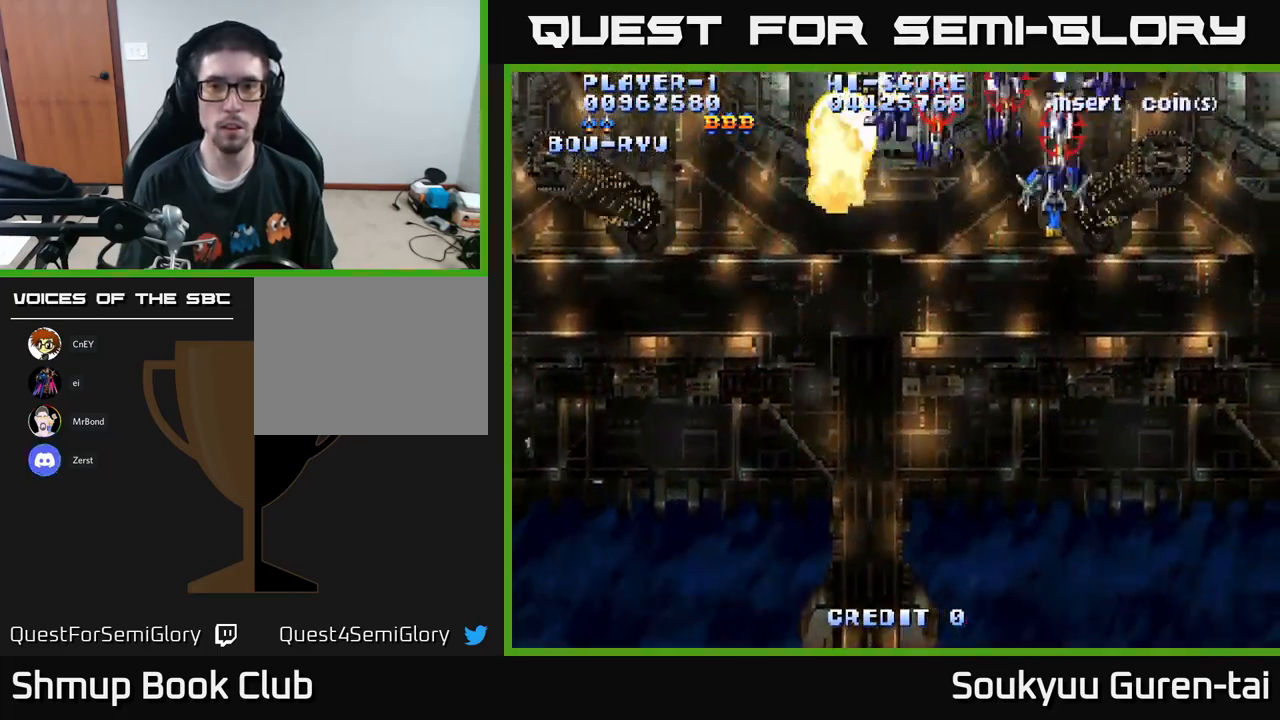
Gameplay with a controller (Xbox layout); each line is a JSON object with the inputs held at the frame after it. "events" lists button and stick changes between this image and that frame as [ms after this image, input, new state], when the widget could be followed in between.
{"buttons": ["A", "DPAD_DOWN"], "left_stick": "center", "right_stick": "center", "events": [[34, "DPAD_DOWN", "down"], [50, "A", "up"], [117, "A", "down"], [167, "DPAD_RIGHT", "up"]]}
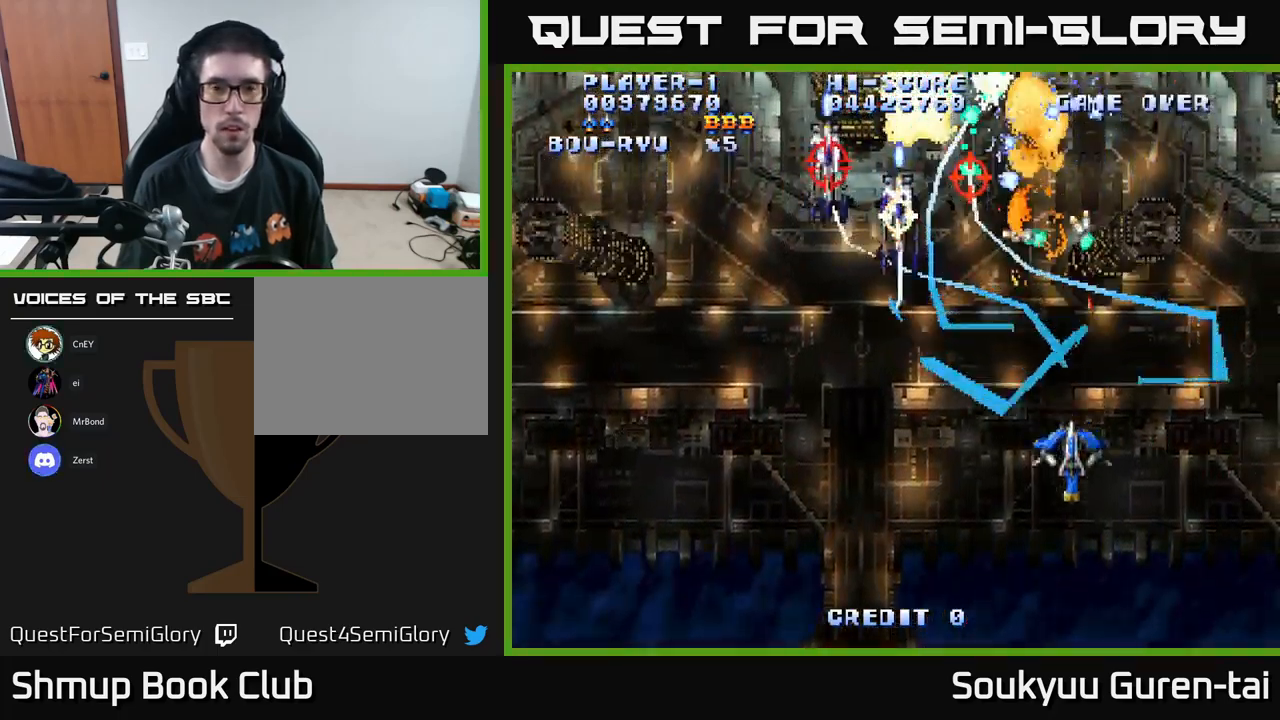
{"buttons": ["A", "DPAD_UP", "DPAD_LEFT"], "left_stick": "center", "right_stick": "center", "events": [[300, "DPAD_LEFT", "down"], [350, "DPAD_DOWN", "up"], [467, "DPAD_UP", "down"]]}
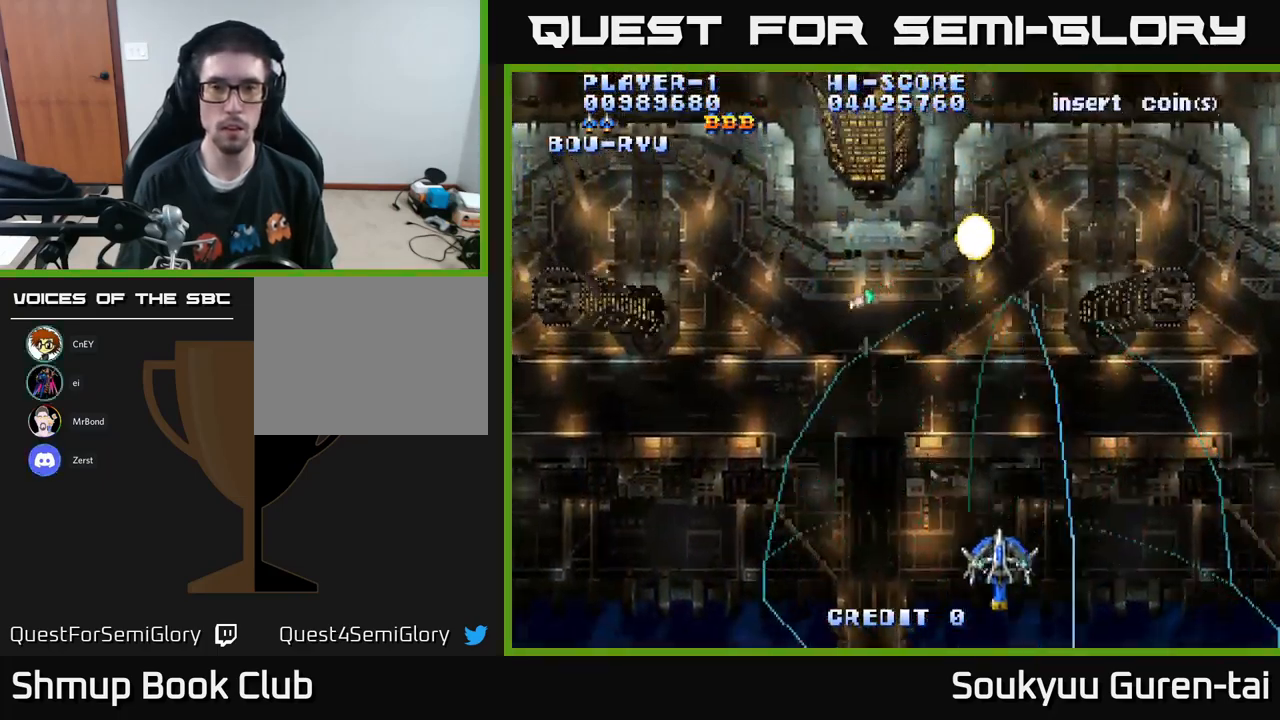
{"buttons": ["A", "DPAD_UP", "DPAD_LEFT"], "left_stick": "center", "right_stick": "center", "events": []}
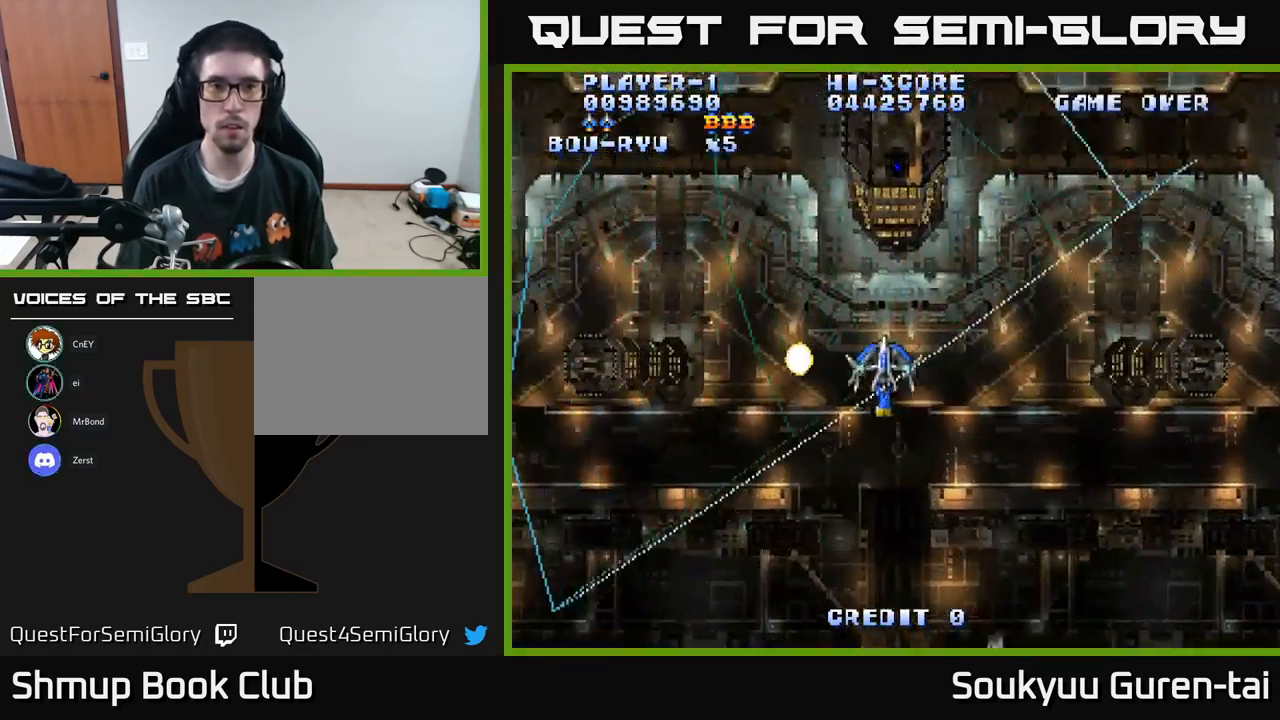
{"buttons": ["A", "DPAD_RIGHT"], "left_stick": "center", "right_stick": "center", "events": [[284, "DPAD_LEFT", "up"], [334, "DPAD_RIGHT", "down"], [384, "DPAD_UP", "up"]]}
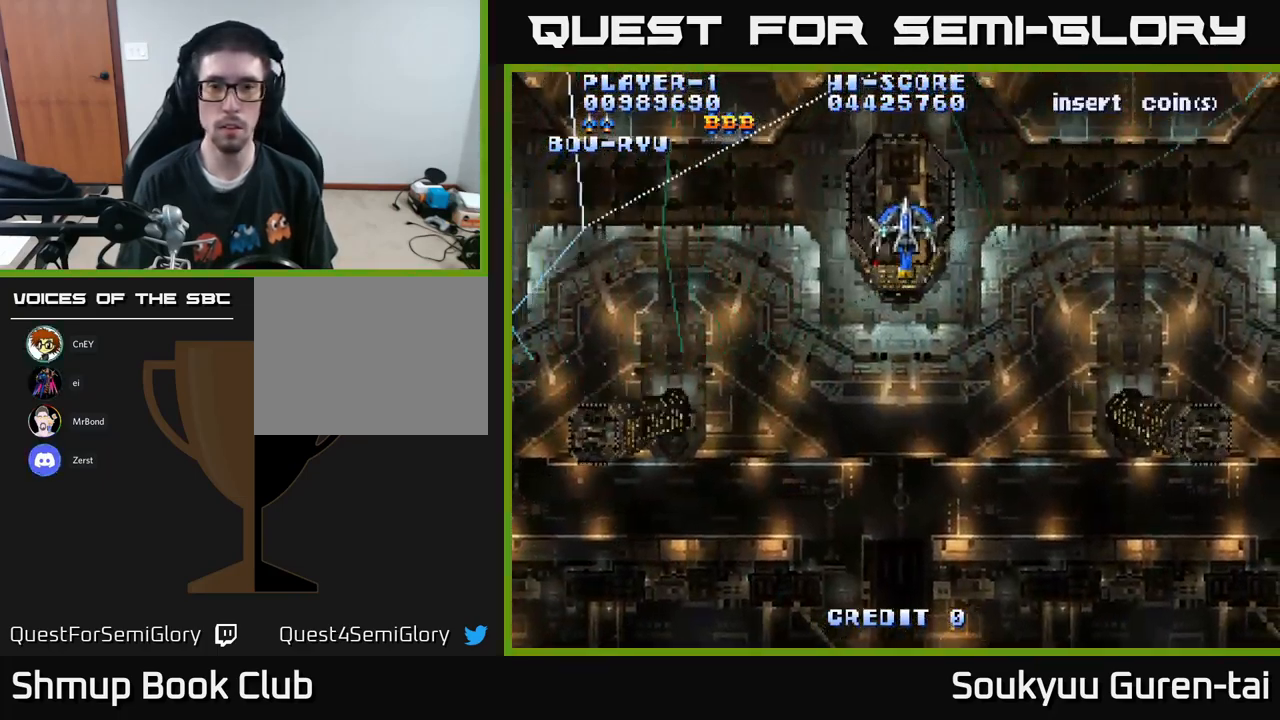
{"buttons": ["A", "DPAD_RIGHT"], "left_stick": "center", "right_stick": "center", "events": []}
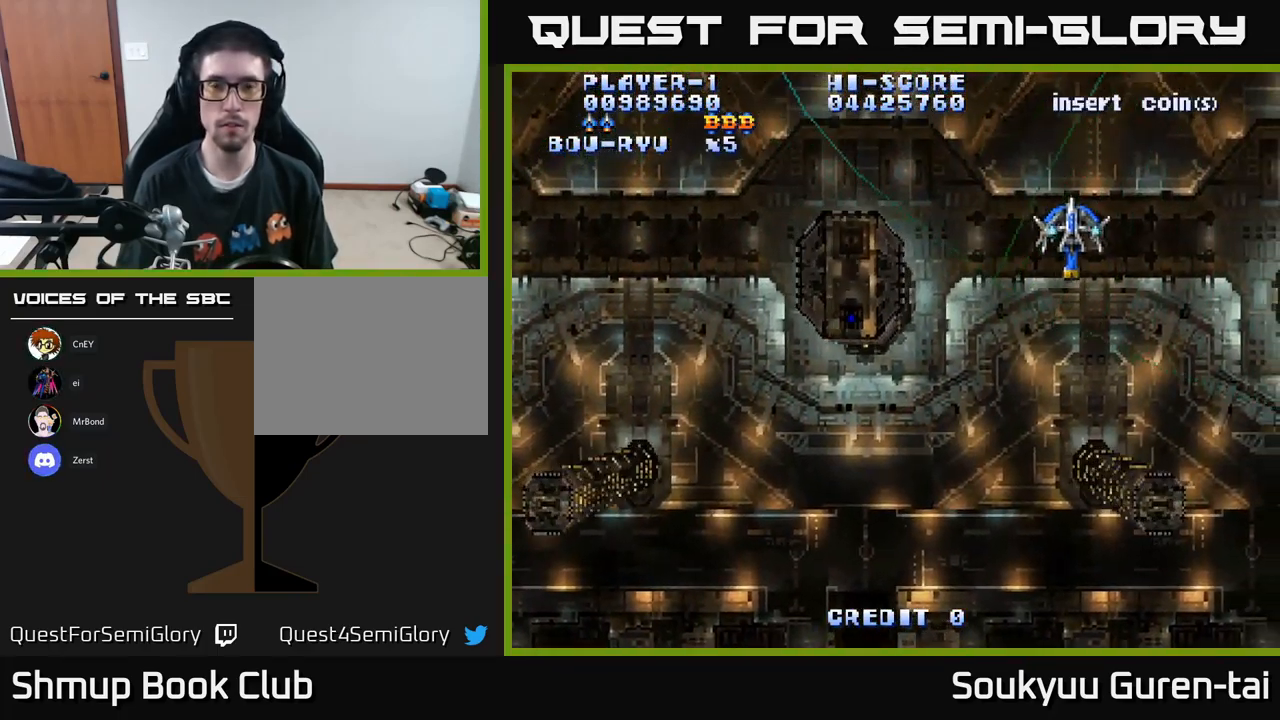
{"buttons": ["A", "DPAD_DOWN", "DPAD_LEFT"], "left_stick": "center", "right_stick": "center", "events": [[134, "DPAD_DOWN", "down"], [201, "DPAD_RIGHT", "up"], [451, "DPAD_LEFT", "down"]]}
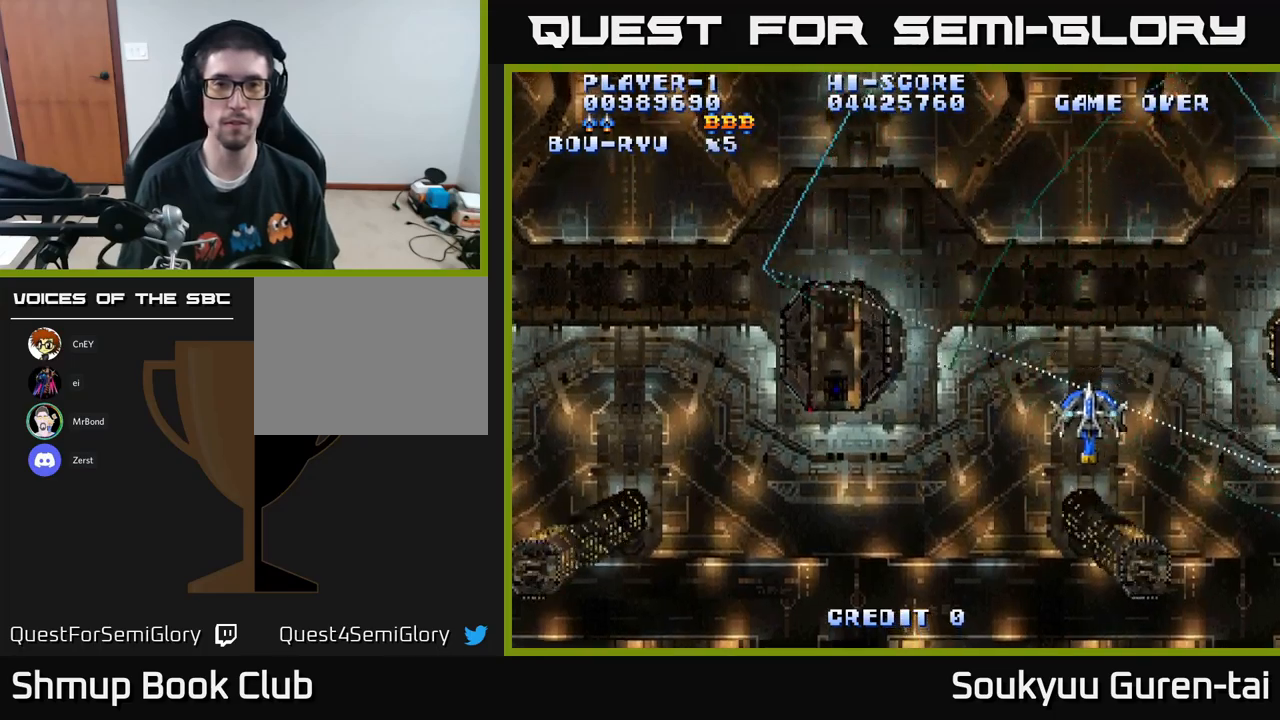
{"buttons": ["A", "DPAD_LEFT"], "left_stick": "center", "right_stick": "center", "events": [[83, "DPAD_DOWN", "up"]]}
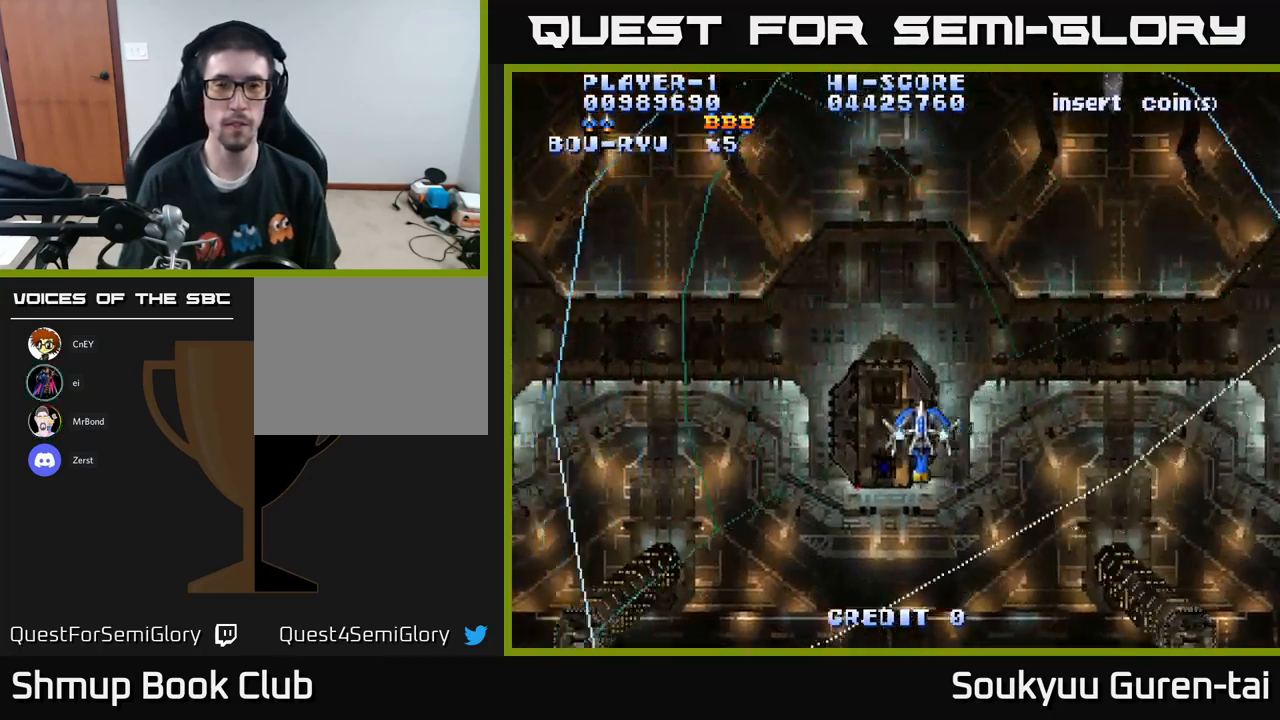
{"buttons": ["A", "DPAD_LEFT"], "left_stick": "center", "right_stick": "center", "events": []}
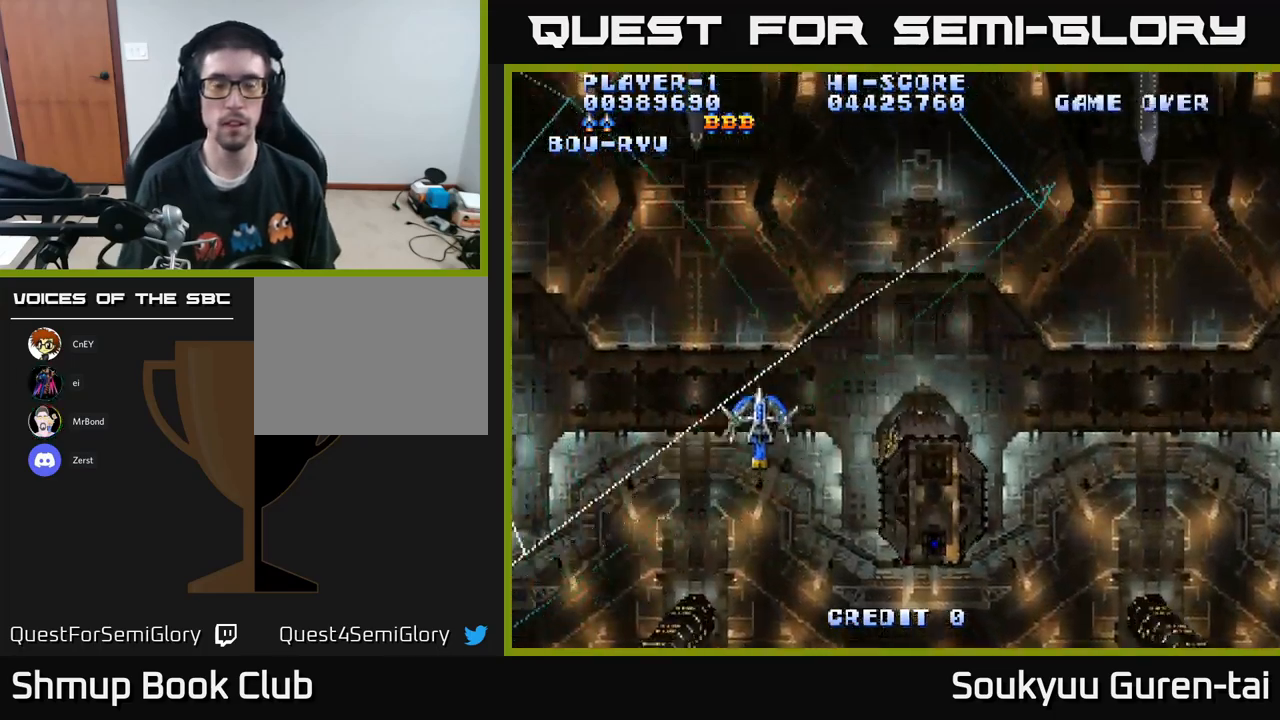
{"buttons": ["A", "DPAD_RIGHT"], "left_stick": "center", "right_stick": "center", "events": [[17, "DPAD_UP", "down"], [50, "DPAD_LEFT", "up"], [167, "DPAD_RIGHT", "down"], [283, "DPAD_UP", "up"]]}
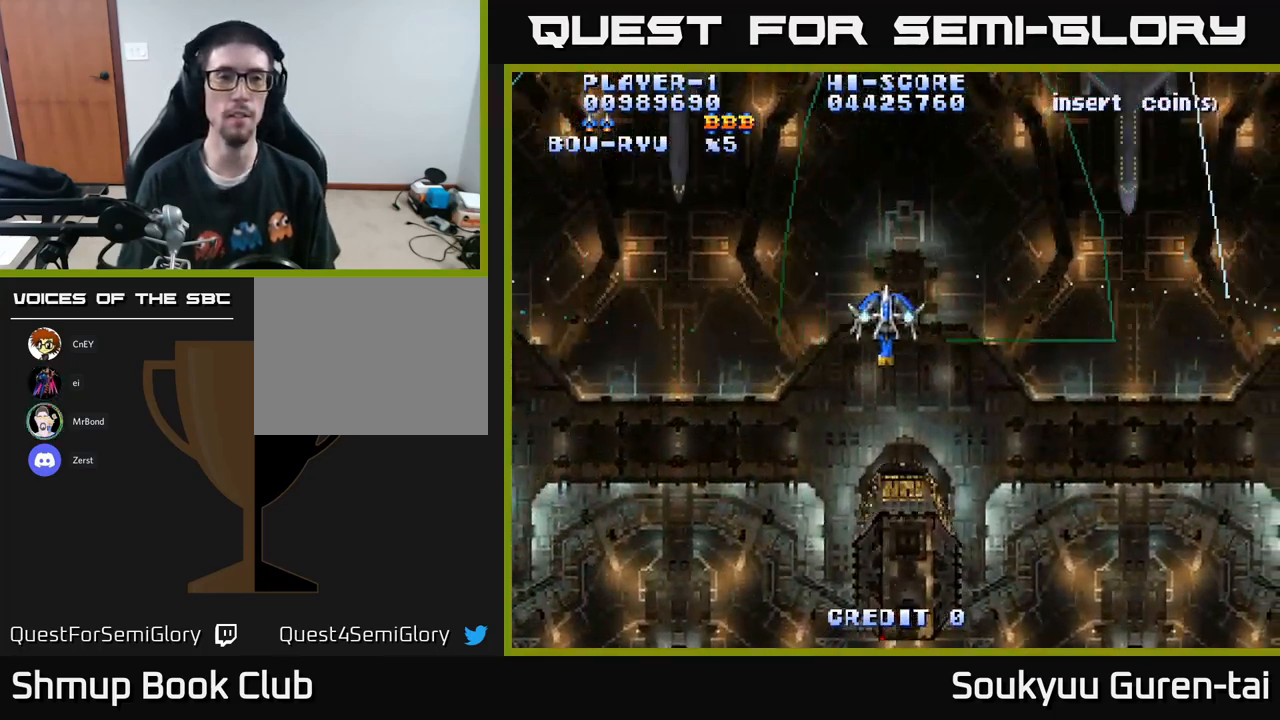
{"buttons": ["A", "DPAD_LEFT"], "left_stick": "center", "right_stick": "center", "events": [[283, "DPAD_RIGHT", "up"], [333, "DPAD_LEFT", "down"]]}
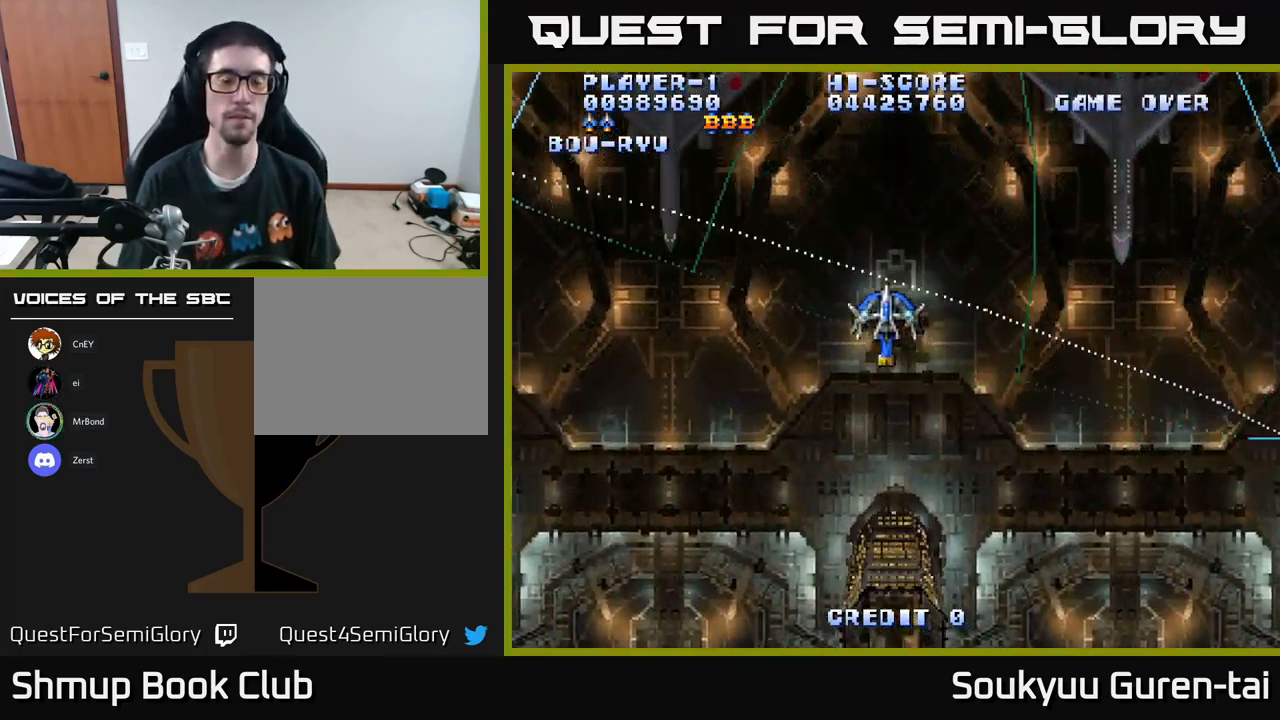
{"buttons": ["A"], "left_stick": "center", "right_stick": "center", "events": [[67, "DPAD_LEFT", "up"], [167, "A", "up"], [233, "A", "down"], [333, "A", "up"], [417, "A", "down"]]}
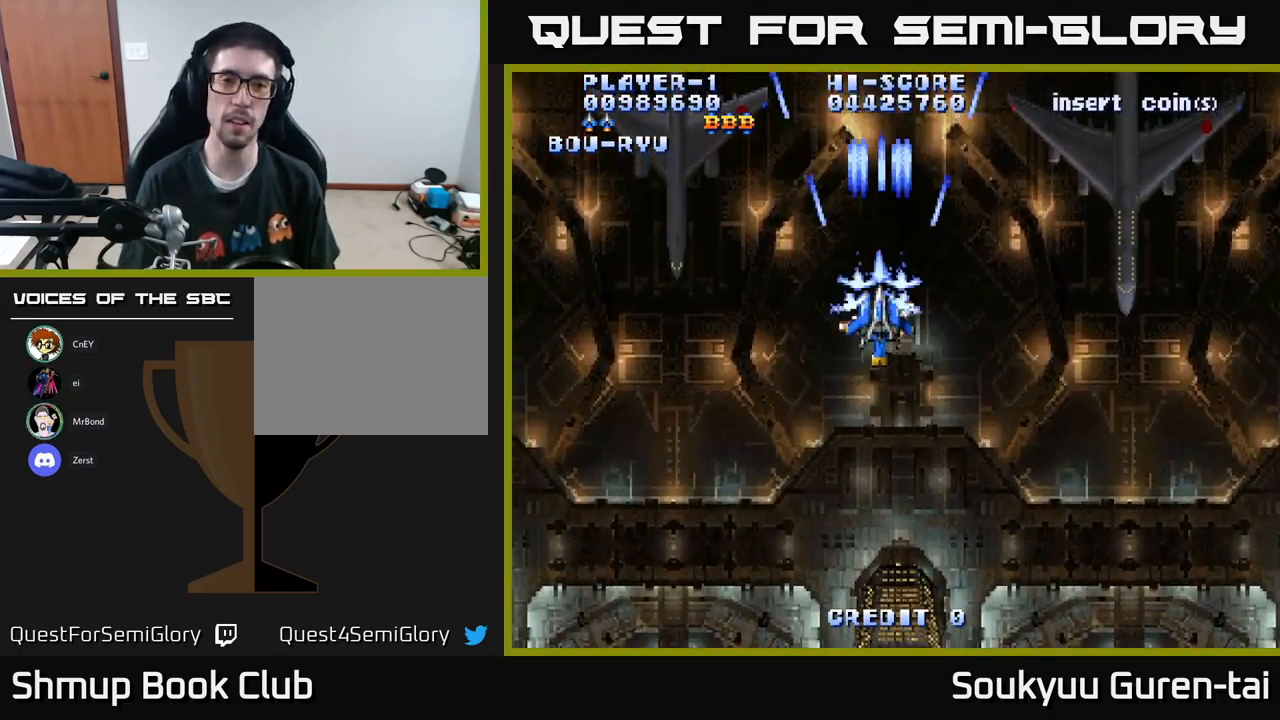
{"buttons": ["A", "DPAD_DOWN"], "left_stick": "center", "right_stick": "center", "events": [[33, "A", "up"], [117, "A", "down"], [217, "A", "up"], [317, "A", "down"], [317, "DPAD_DOWN", "down"], [417, "A", "up"], [483, "A", "down"]]}
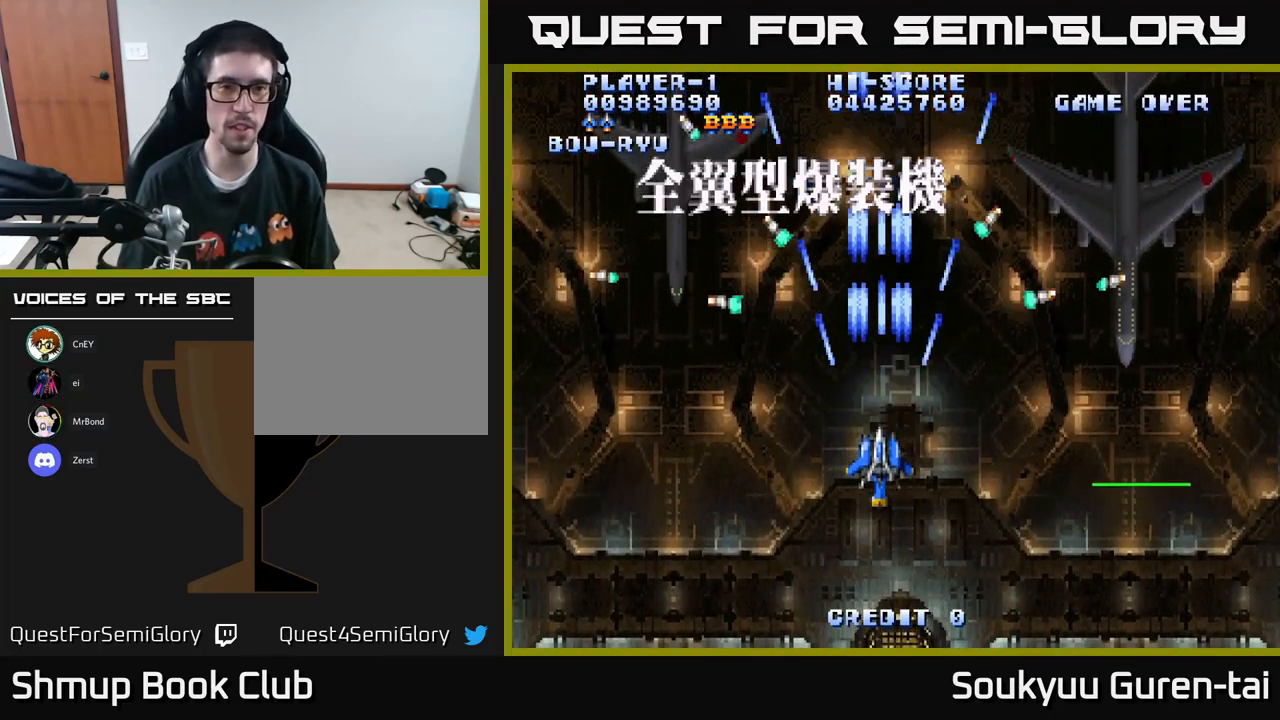
{"buttons": [], "left_stick": "center", "right_stick": "center", "events": [[50, "DPAD_DOWN", "up"], [100, "A", "up"], [183, "A", "down"], [283, "A", "up"], [367, "A", "down"], [467, "A", "up"]]}
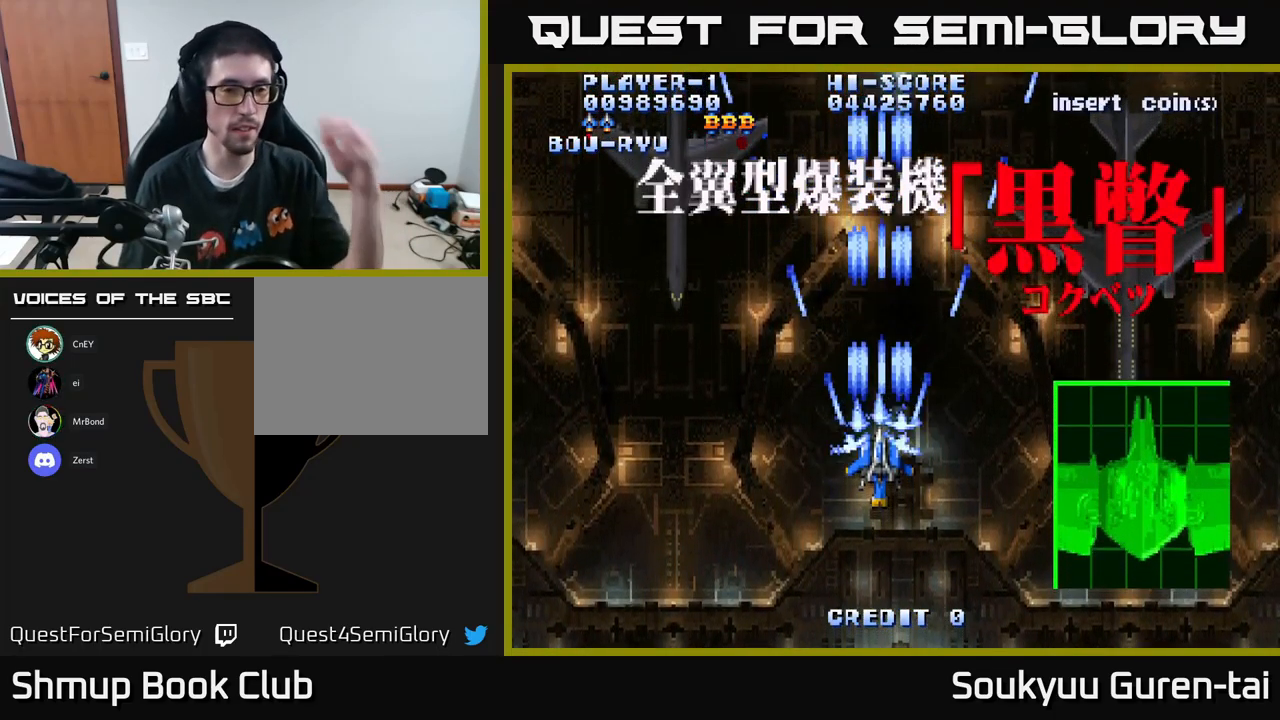
{"buttons": ["A"], "left_stick": "center", "right_stick": "center", "events": [[33, "A", "down"]]}
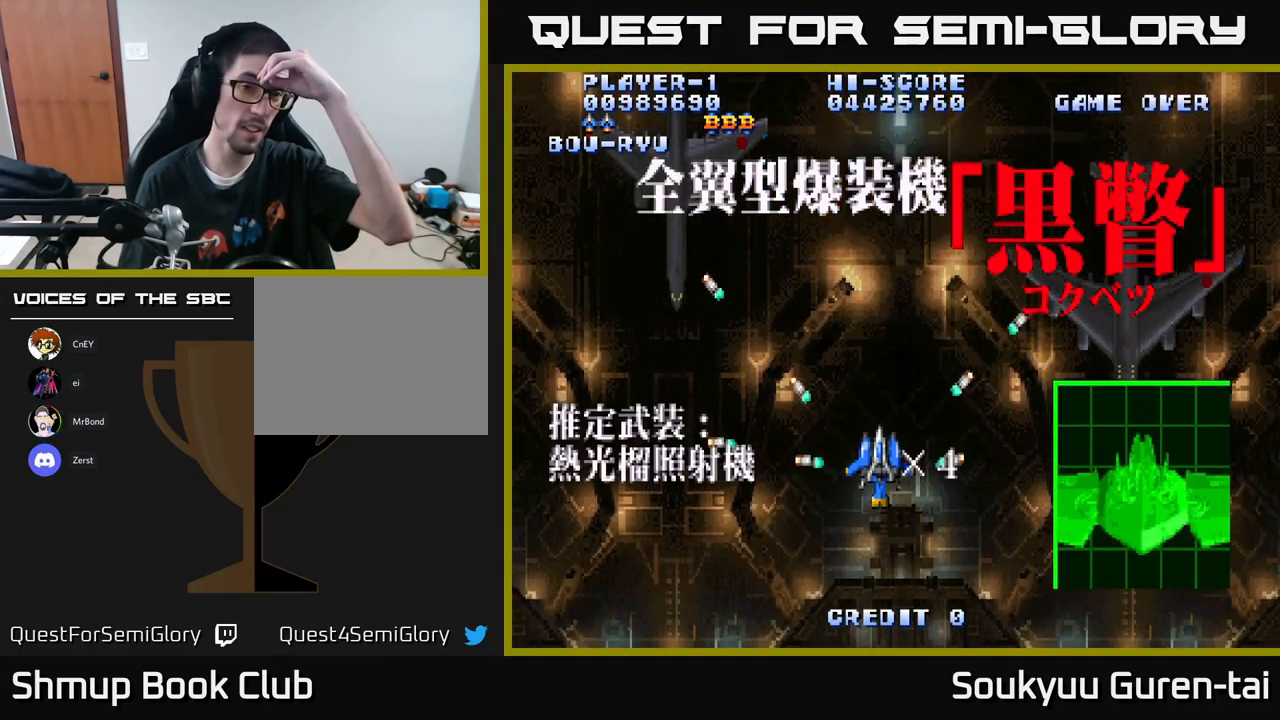
{"buttons": ["A"], "left_stick": "center", "right_stick": "center", "events": []}
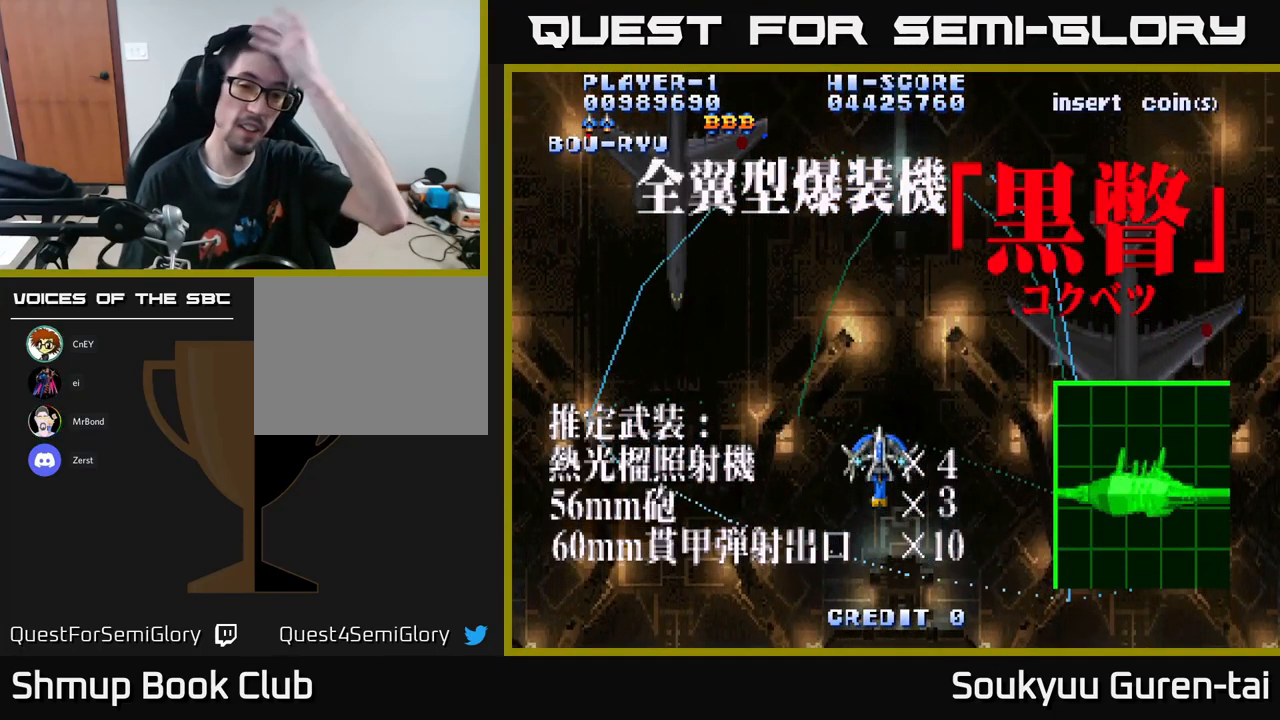
{"buttons": ["A"], "left_stick": "center", "right_stick": "center", "events": []}
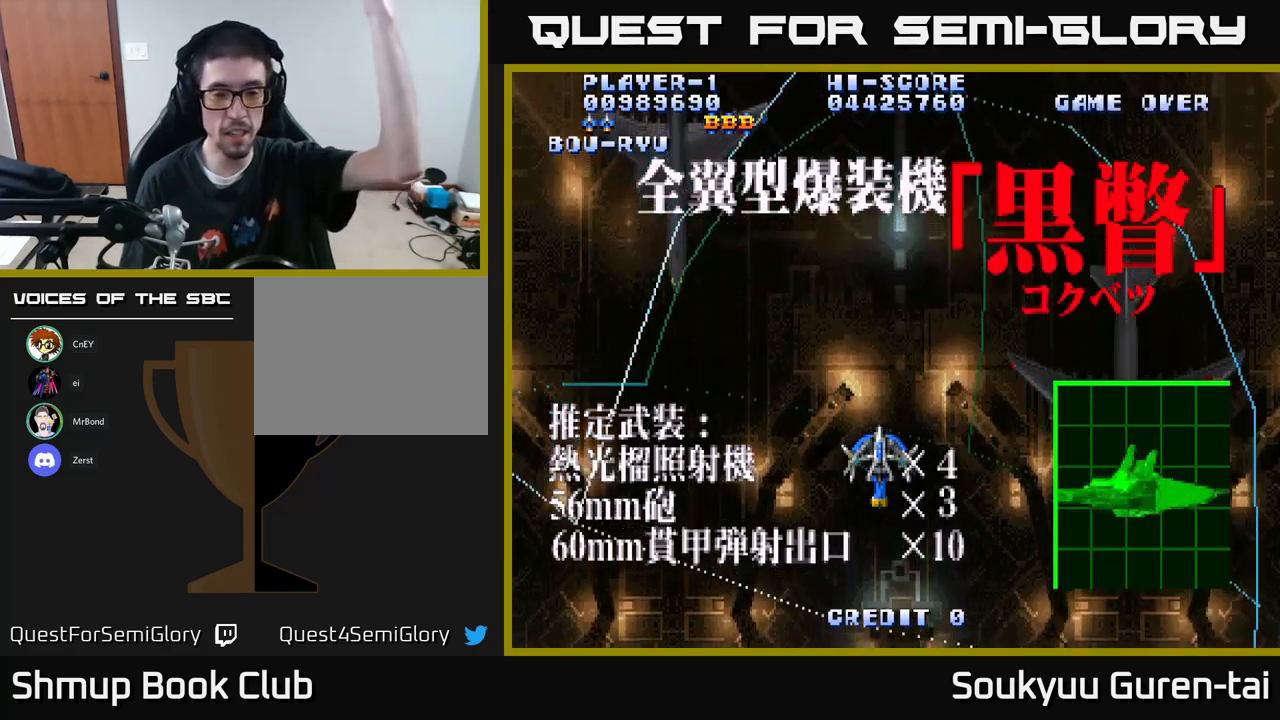
{"buttons": ["A"], "left_stick": "center", "right_stick": "center", "events": []}
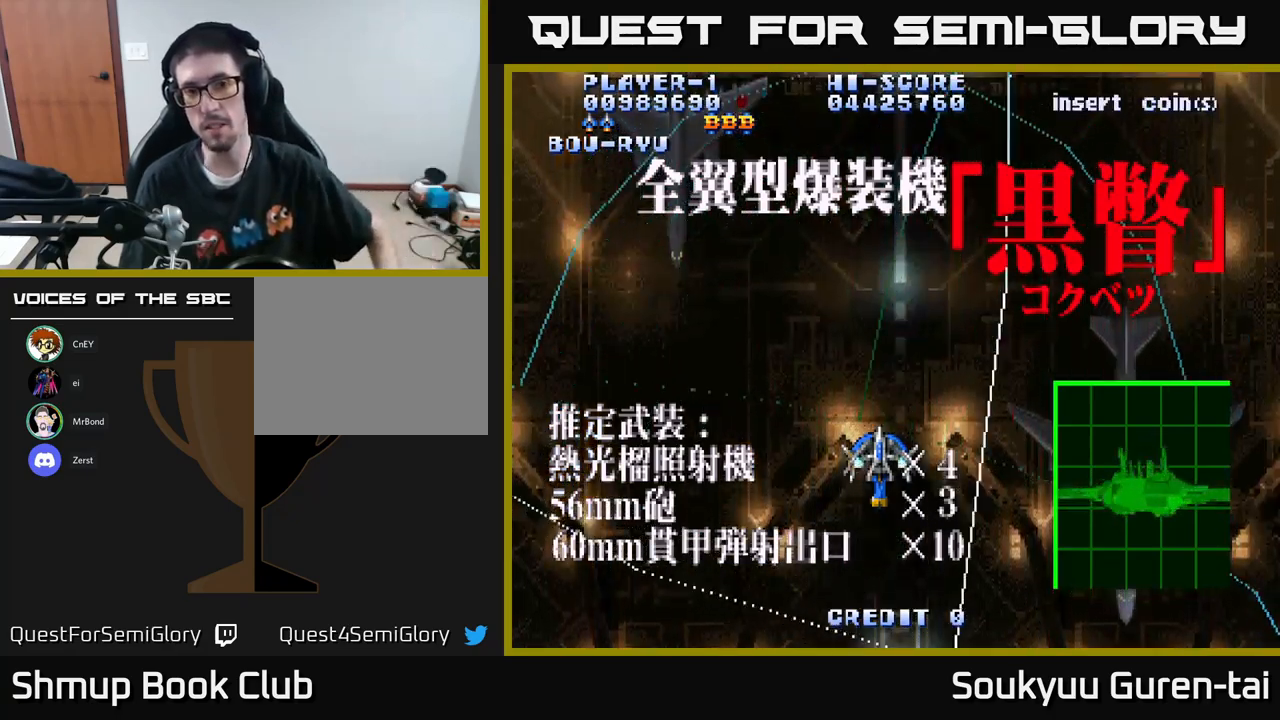
{"buttons": ["A"], "left_stick": "center", "right_stick": "center", "events": []}
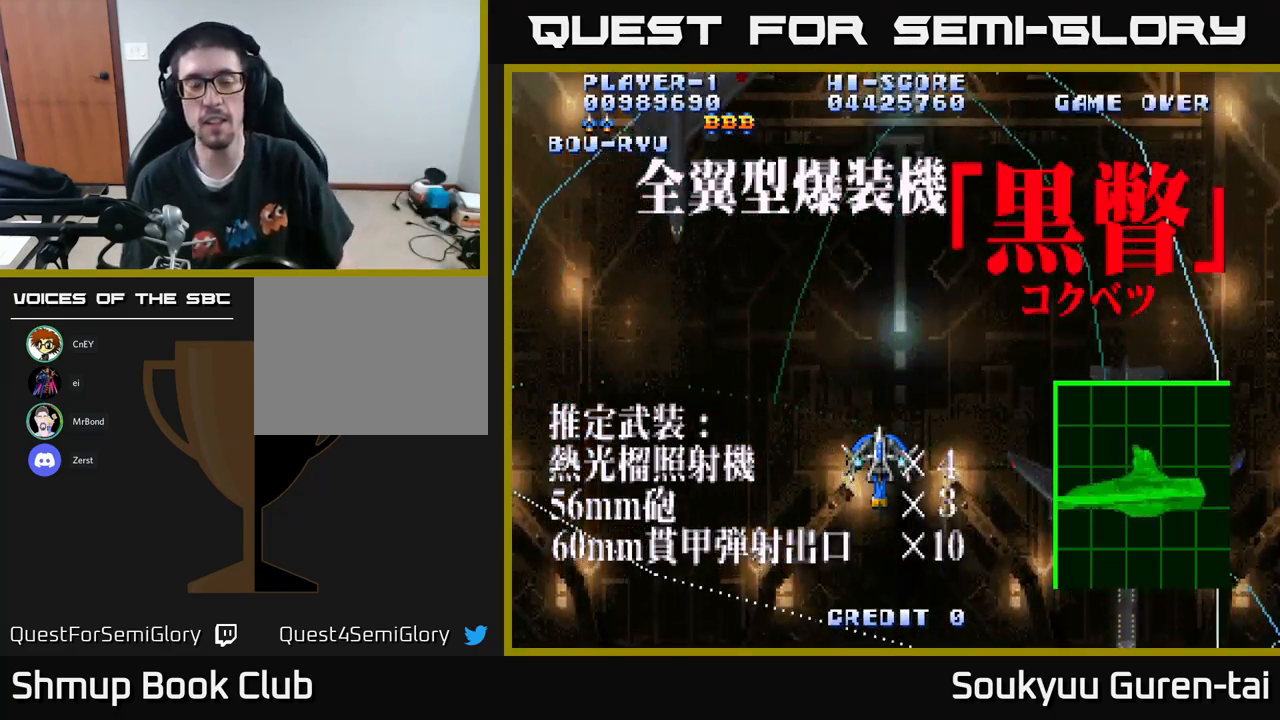
{"buttons": ["A", "DPAD_UP", "DPAD_LEFT"], "left_stick": "center", "right_stick": "center", "events": [[233, "DPAD_UP", "down"], [383, "DPAD_LEFT", "down"]]}
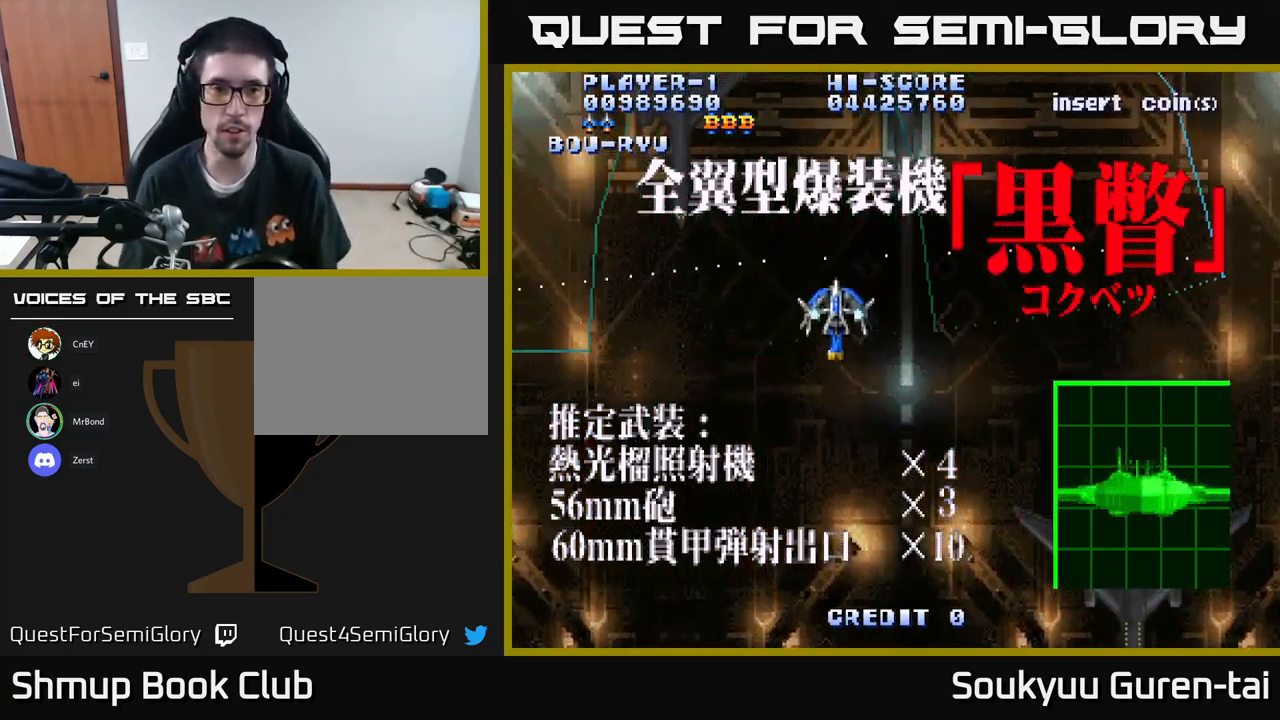
{"buttons": ["A", "DPAD_DOWN", "DPAD_RIGHT"], "left_stick": "center", "right_stick": "center", "events": [[50, "DPAD_UP", "up"], [83, "DPAD_LEFT", "up"], [200, "DPAD_DOWN", "down"], [200, "DPAD_RIGHT", "down"]]}
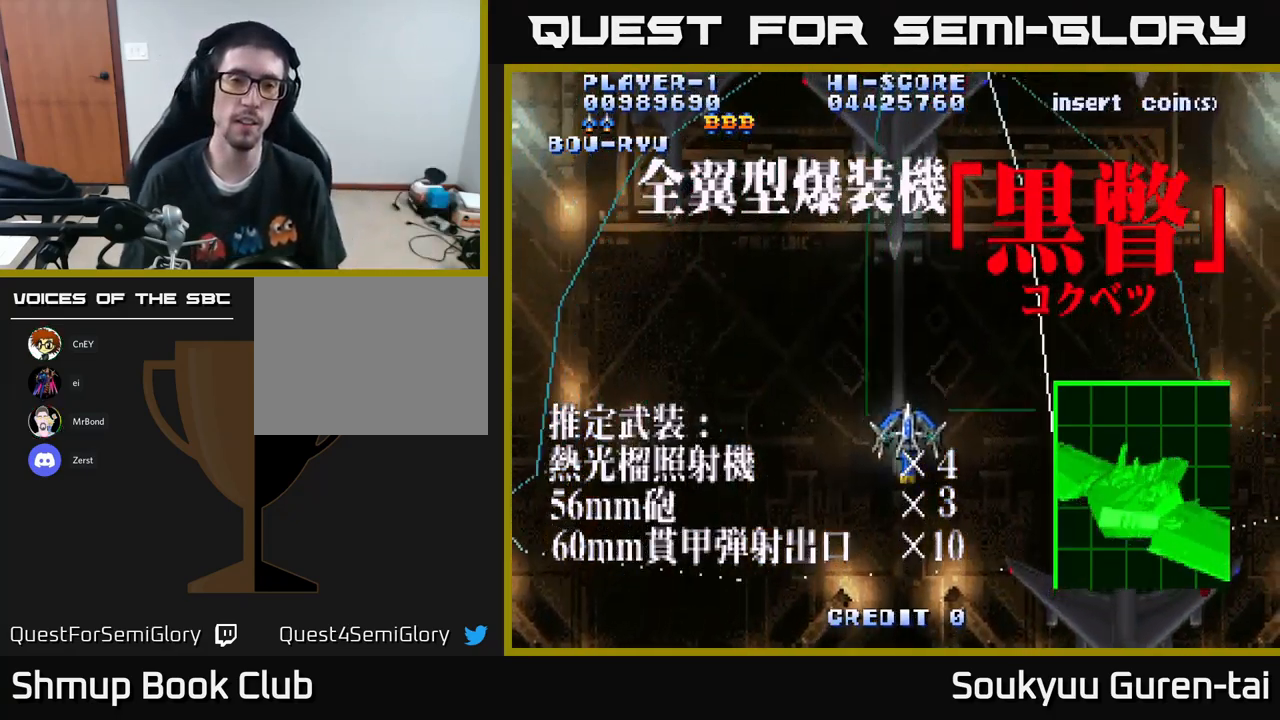
{"buttons": ["A", "DPAD_DOWN"], "left_stick": "center", "right_stick": "center", "events": [[50, "DPAD_RIGHT", "up"]]}
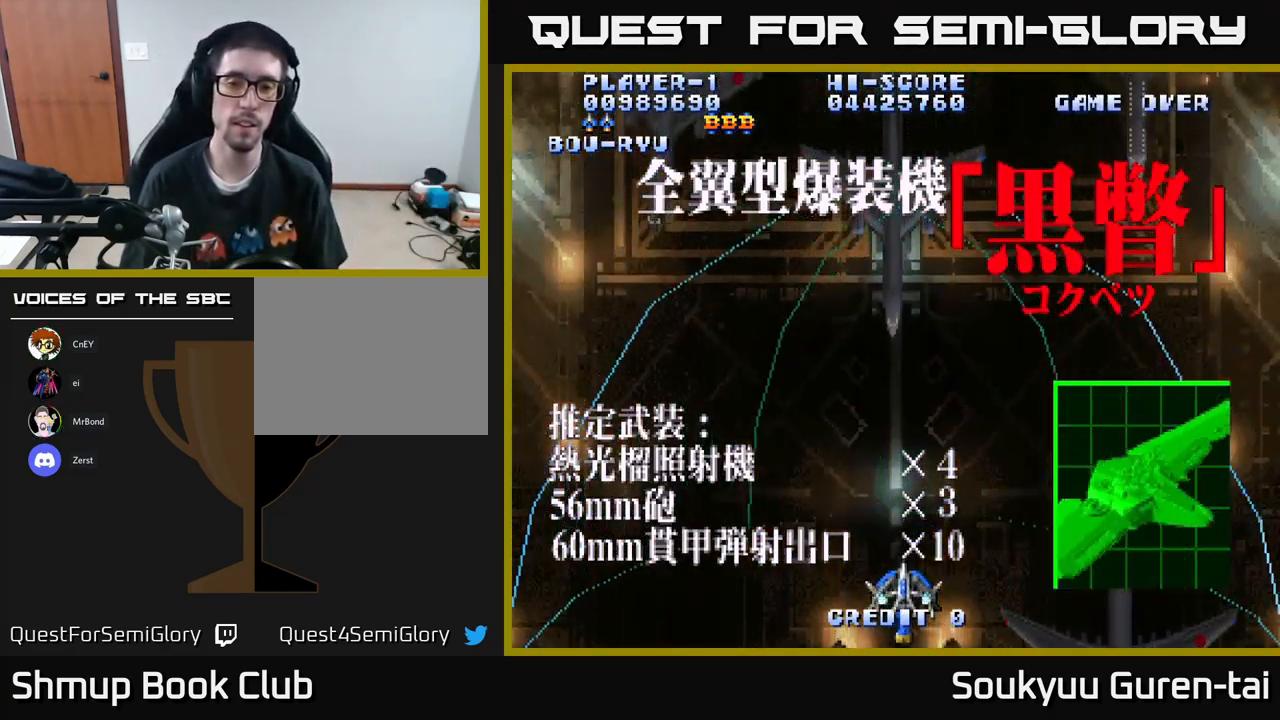
{"buttons": ["A"], "left_stick": "center", "right_stick": "center", "events": [[67, "DPAD_DOWN", "up"]]}
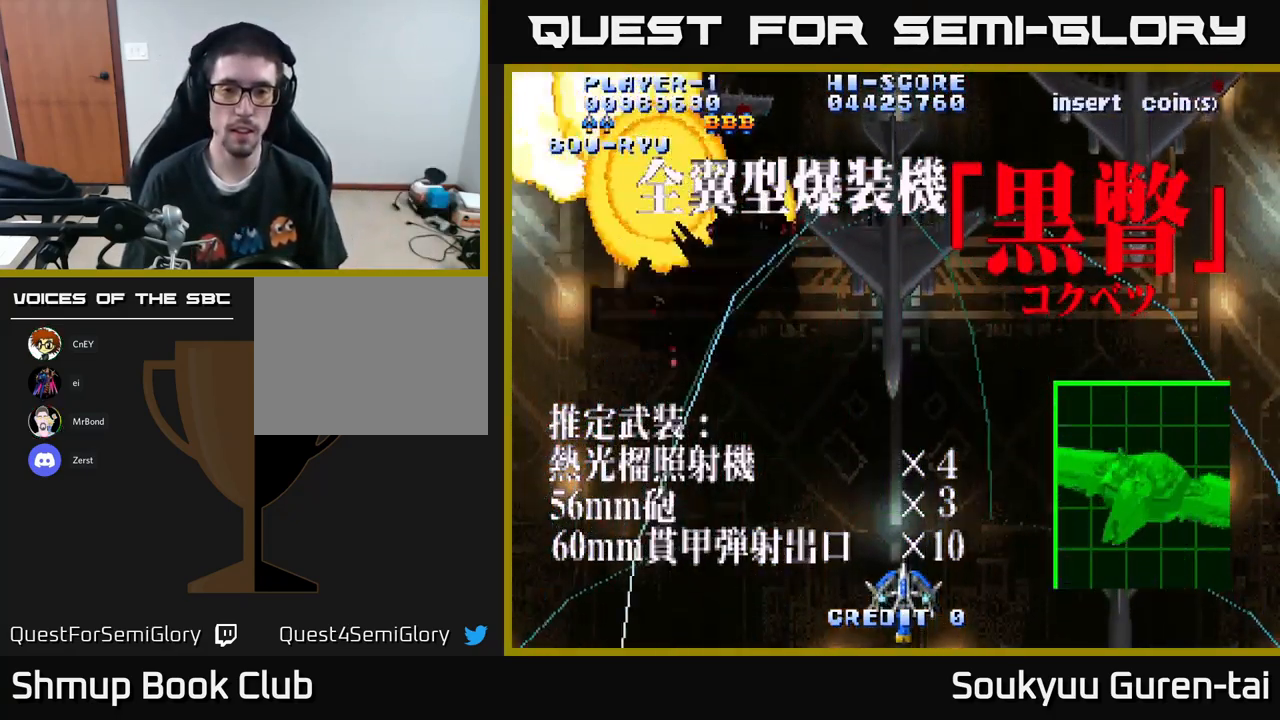
{"buttons": ["A"], "left_stick": "center", "right_stick": "center", "events": [[400, "A", "up"], [467, "A", "down"]]}
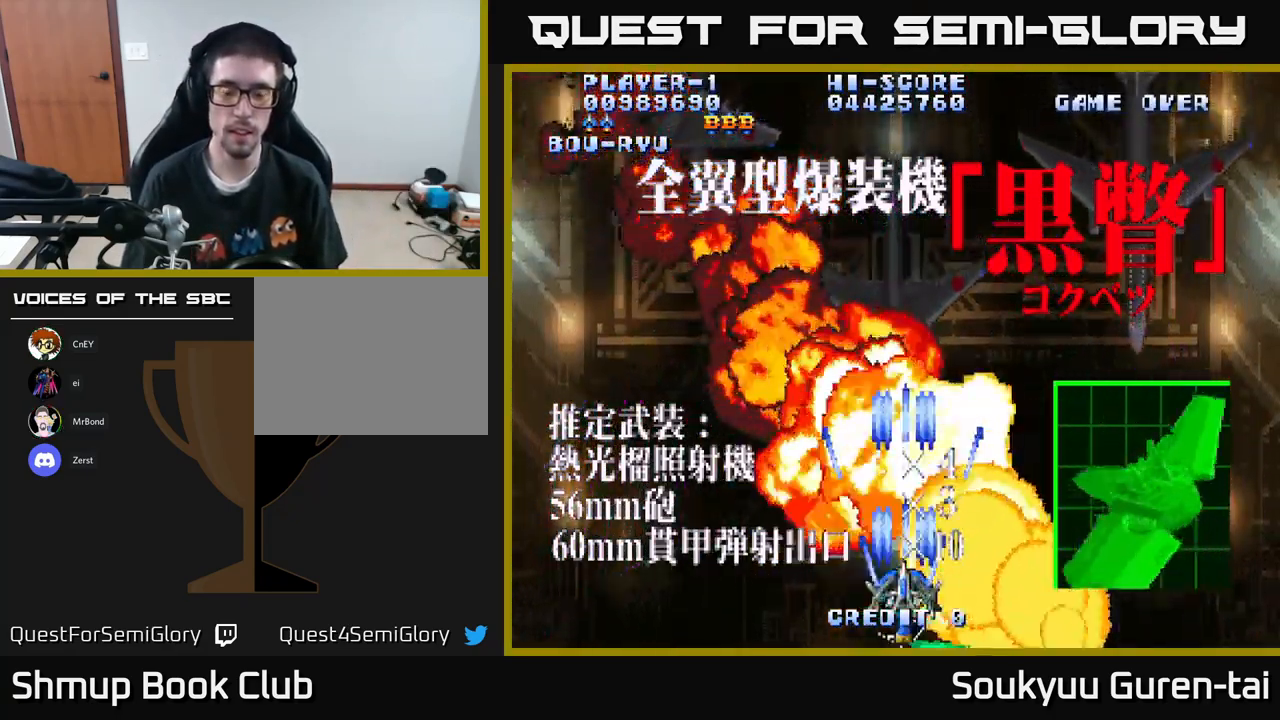
{"buttons": ["A"], "left_stick": "center", "right_stick": "center", "events": []}
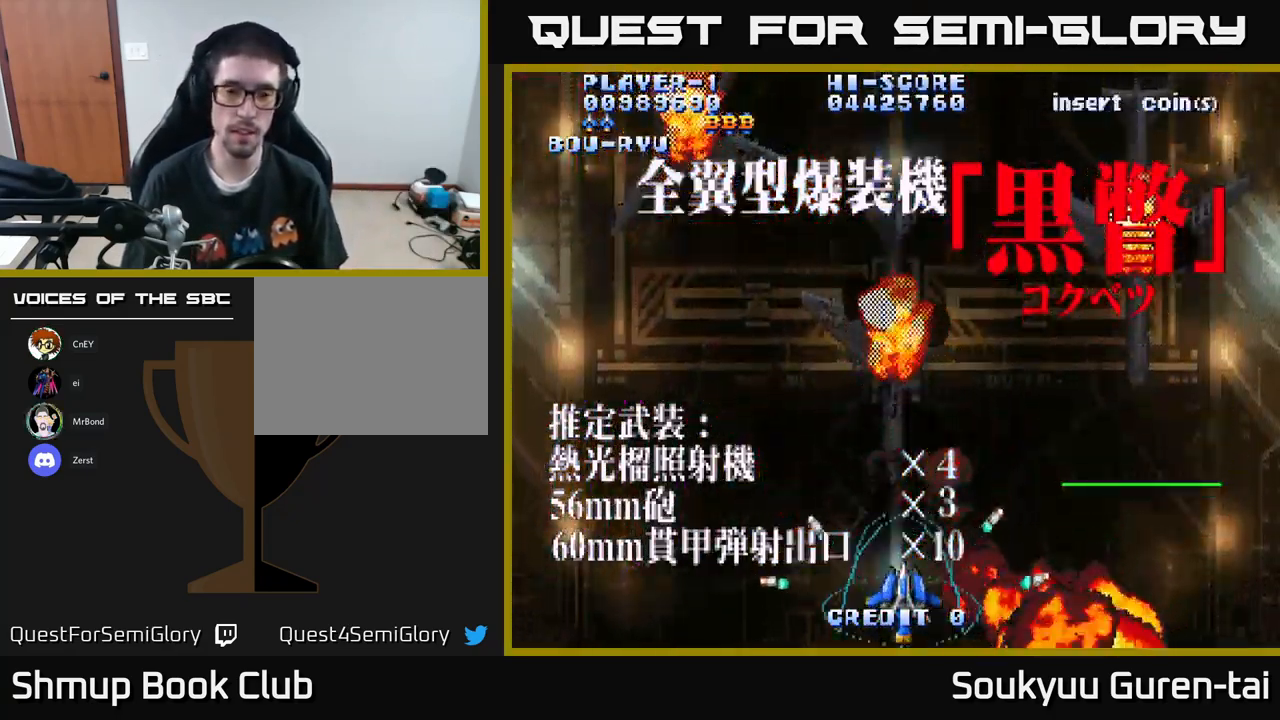
{"buttons": ["A"], "left_stick": "center", "right_stick": "center", "events": []}
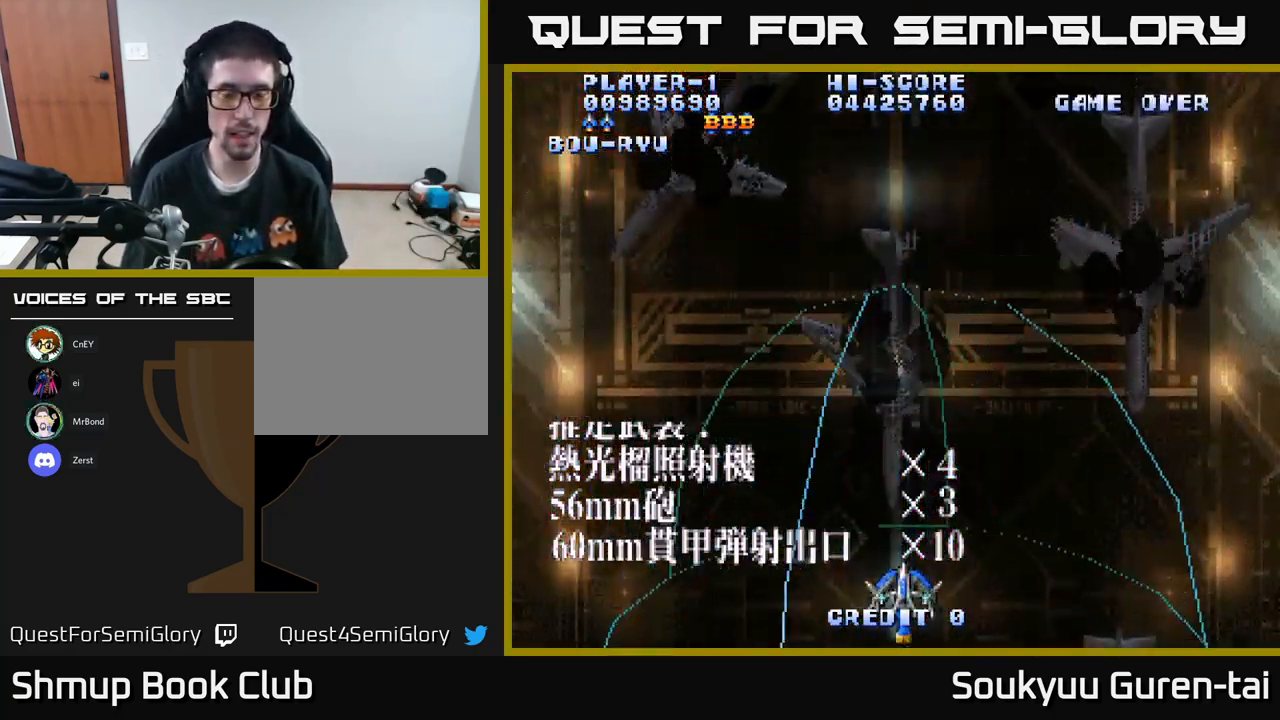
{"buttons": ["A"], "left_stick": "center", "right_stick": "center", "events": []}
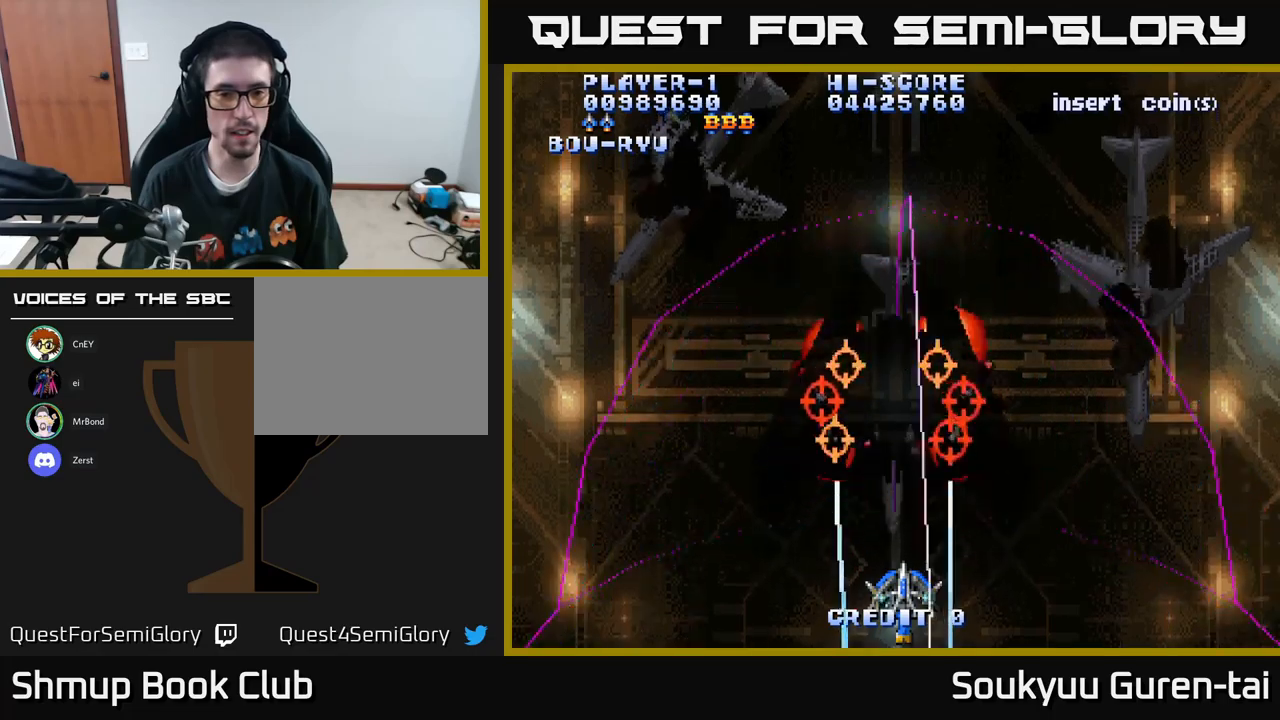
{"buttons": ["A"], "left_stick": "center", "right_stick": "center", "events": [[117, "A", "up"], [150, "DPAD_UP", "down"], [184, "A", "down"], [267, "DPAD_UP", "up"]]}
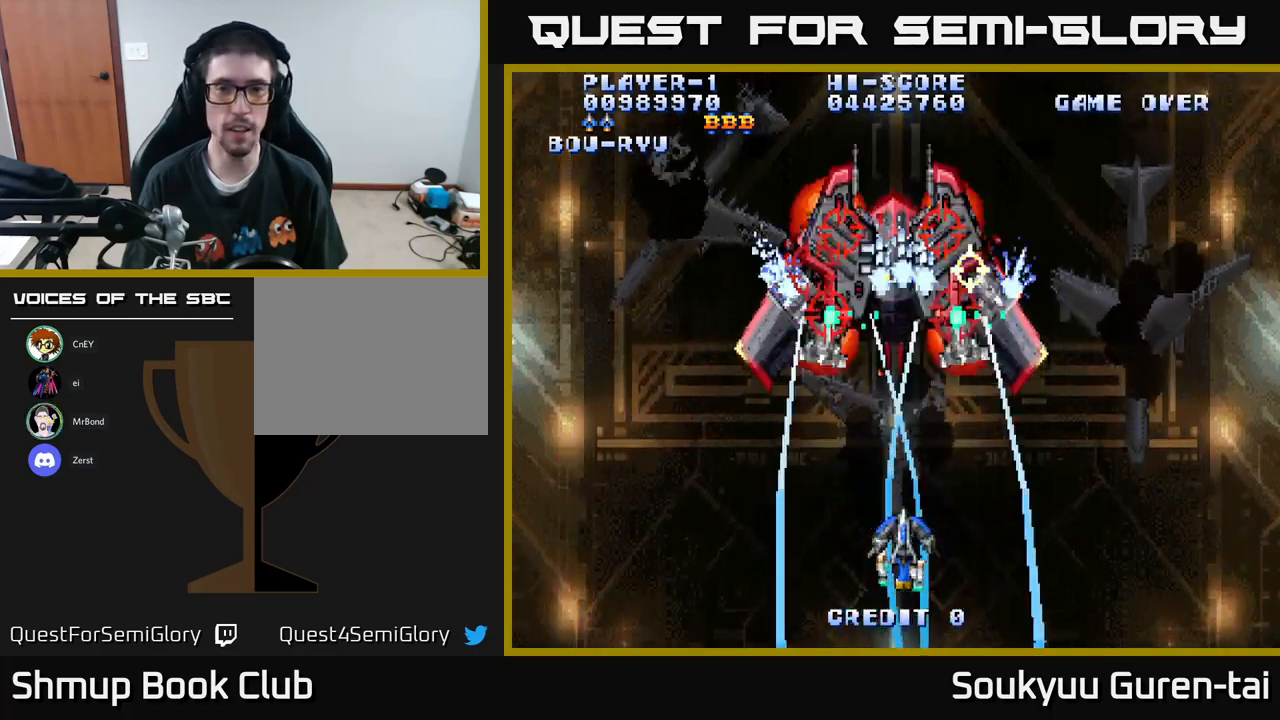
{"buttons": ["A", "DPAD_UP"], "left_stick": "center", "right_stick": "center", "events": [[350, "DPAD_UP", "down"]]}